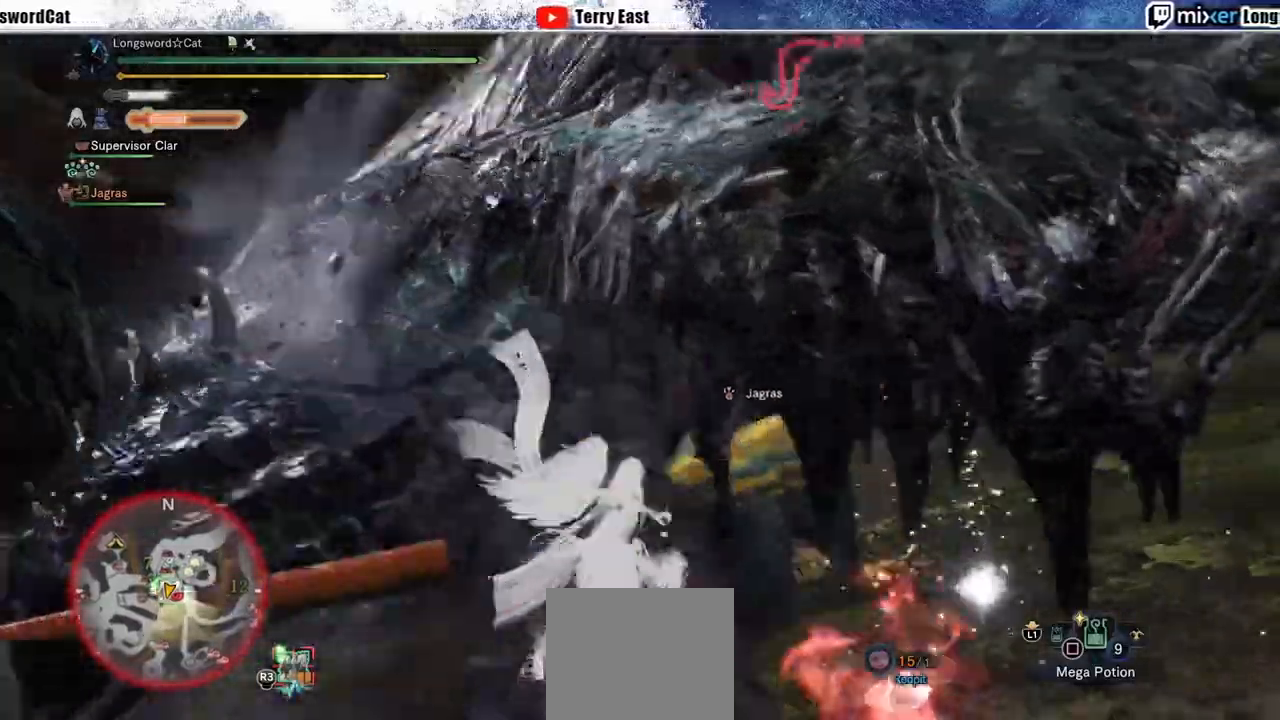
Gameplay with a controller (PlayStation layout); each line is a JSON object with the inputs held at the frame after it. "events" lists button and stick changes between this image and that frame as [ms after this image, input, new state], when the widget could be followed in between. Not read: L1.
{"buttons": ["R1"], "left_stick": "center", "right_stick": "center", "events": [[67, "R1", "up"], [150, "DPAD_RIGHT", "up"], [150, "R1", "down"], [233, "DPAD_RIGHT", "down"], [233, "R1", "up"], [300, "R1", "down"], [367, "DPAD_RIGHT", "up"], [383, "R1", "up"], [450, "R1", "down"]]}
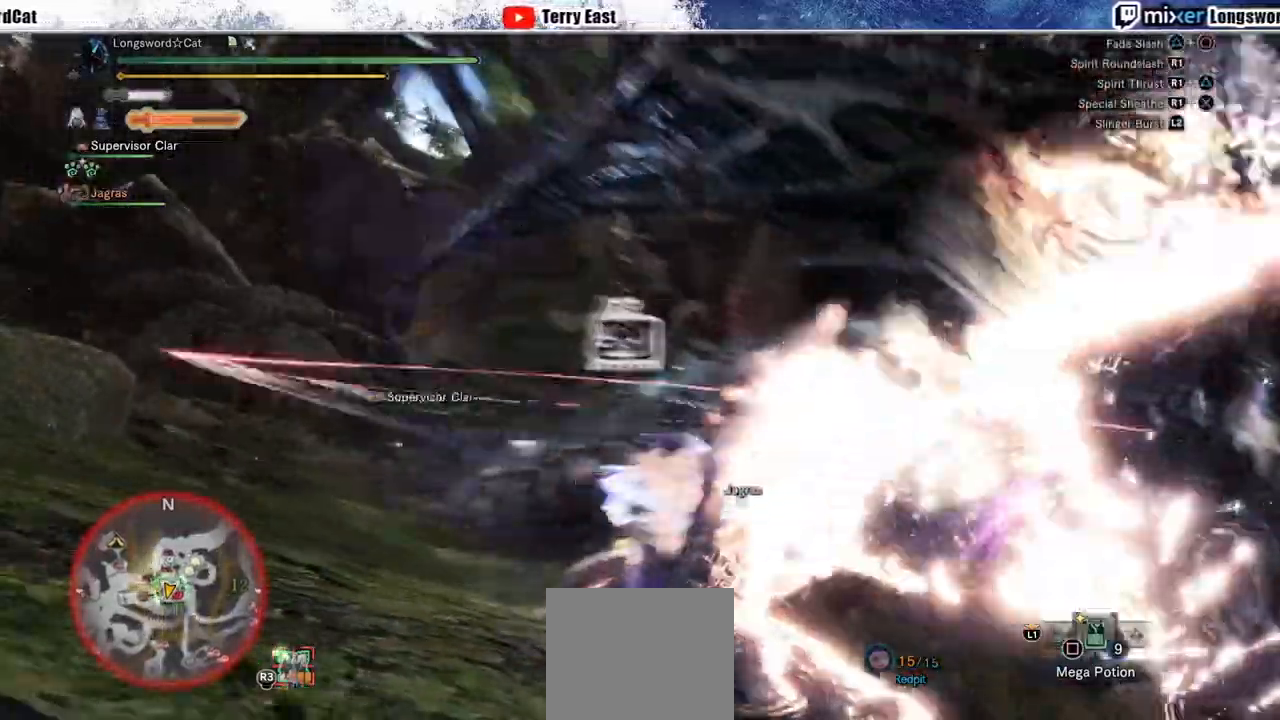
{"buttons": [], "left_stick": "center", "right_stick": "right", "events": [[50, "R1", "up"], [117, "R1", "down"], [200, "R1", "up"], [433, "right_stick", "right"]]}
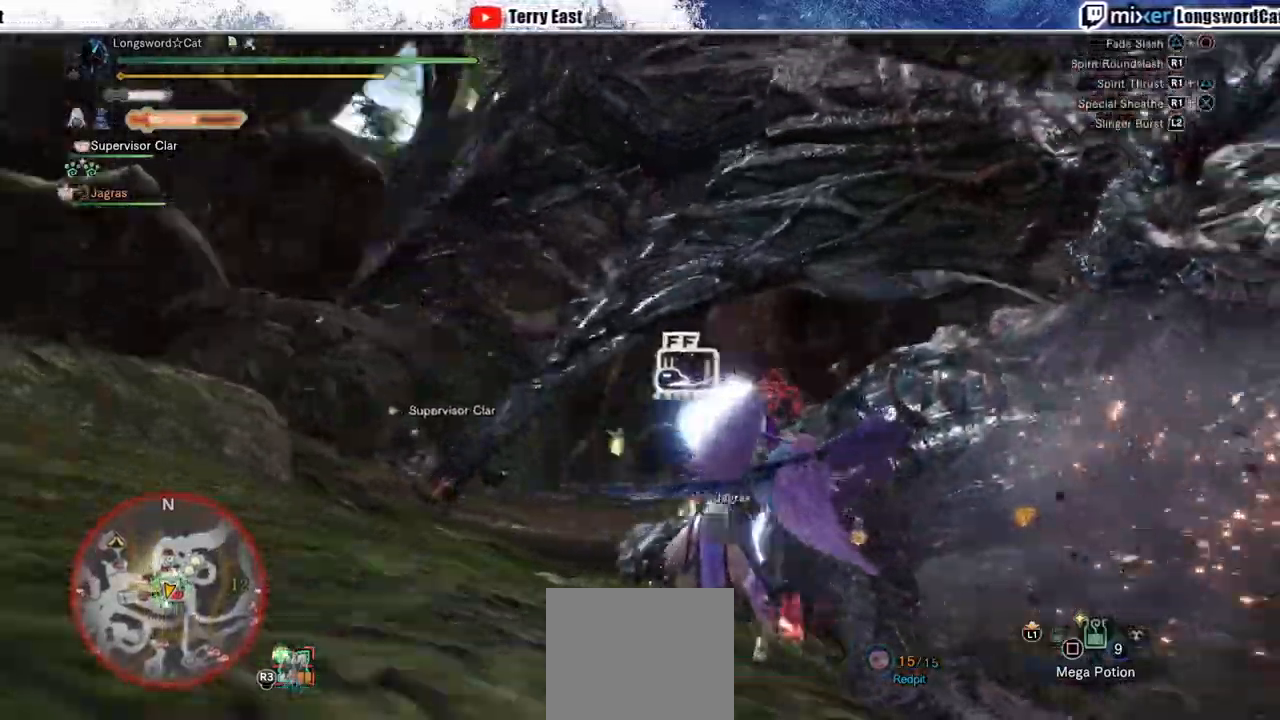
{"buttons": [], "left_stick": "up", "right_stick": "center", "events": [[17, "left_stick", "up-right"], [67, "right_stick", "center"], [367, "L2", "down"], [367, "left_stick", "up"], [500, "L2", "up"]]}
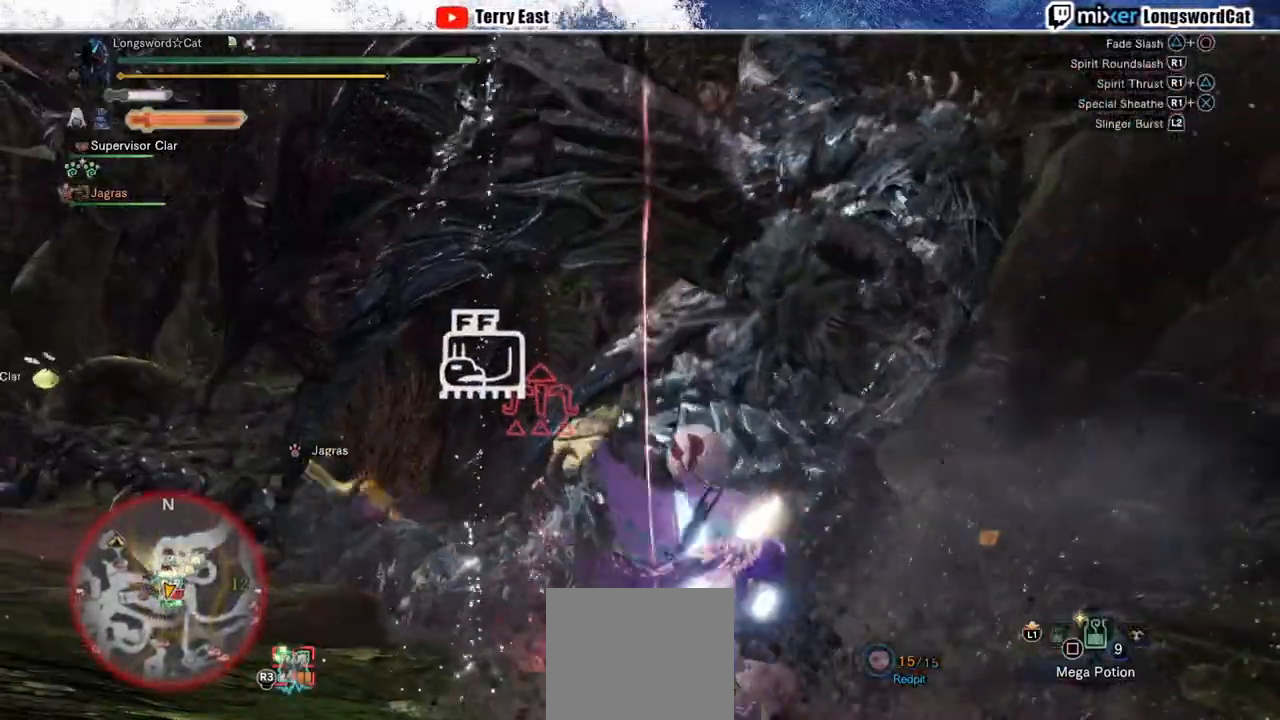
{"buttons": ["R1"], "left_stick": "up", "right_stick": "center", "events": [[50, "L2", "down"], [183, "L2", "up"], [217, "L2", "down"], [333, "L2", "up"], [400, "L2", "down"], [483, "R1", "down"], [500, "L2", "up"]]}
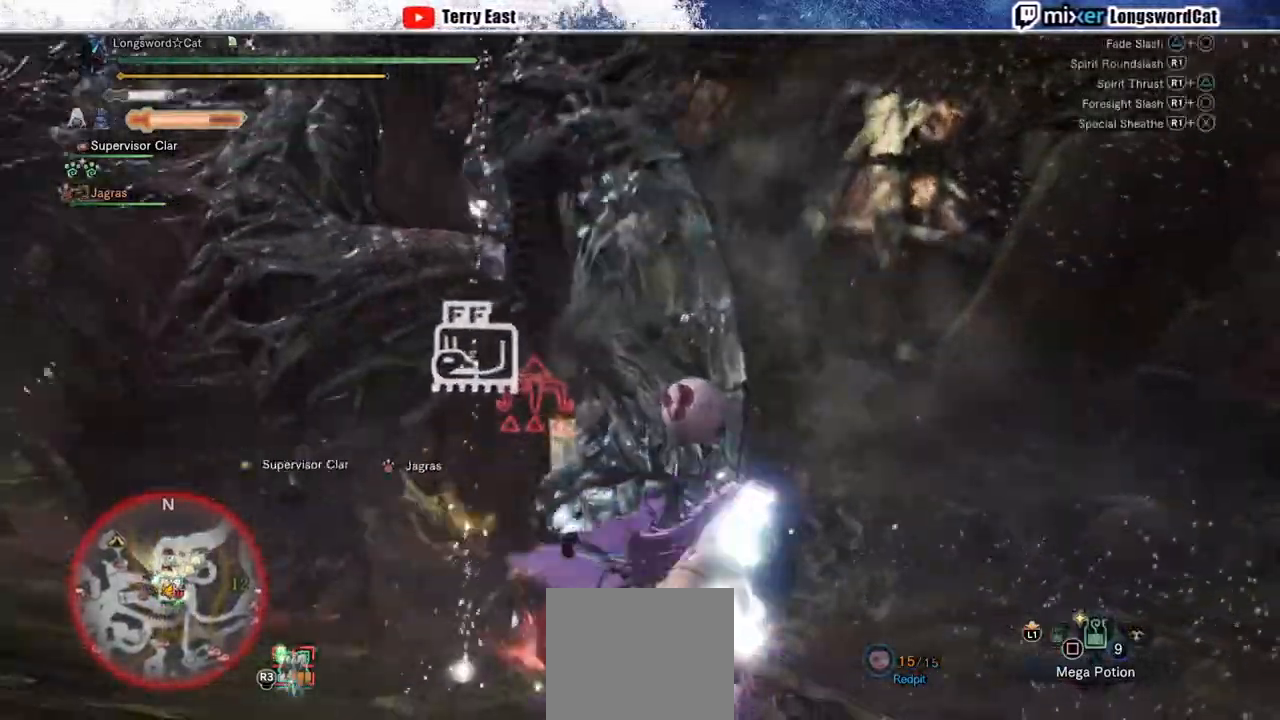
{"buttons": ["R1"], "left_stick": "up", "right_stick": "center", "events": [[83, "R1", "up"], [167, "R1", "down"], [233, "R1", "up"], [317, "R1", "down"], [417, "R1", "up"], [467, "R1", "down"]]}
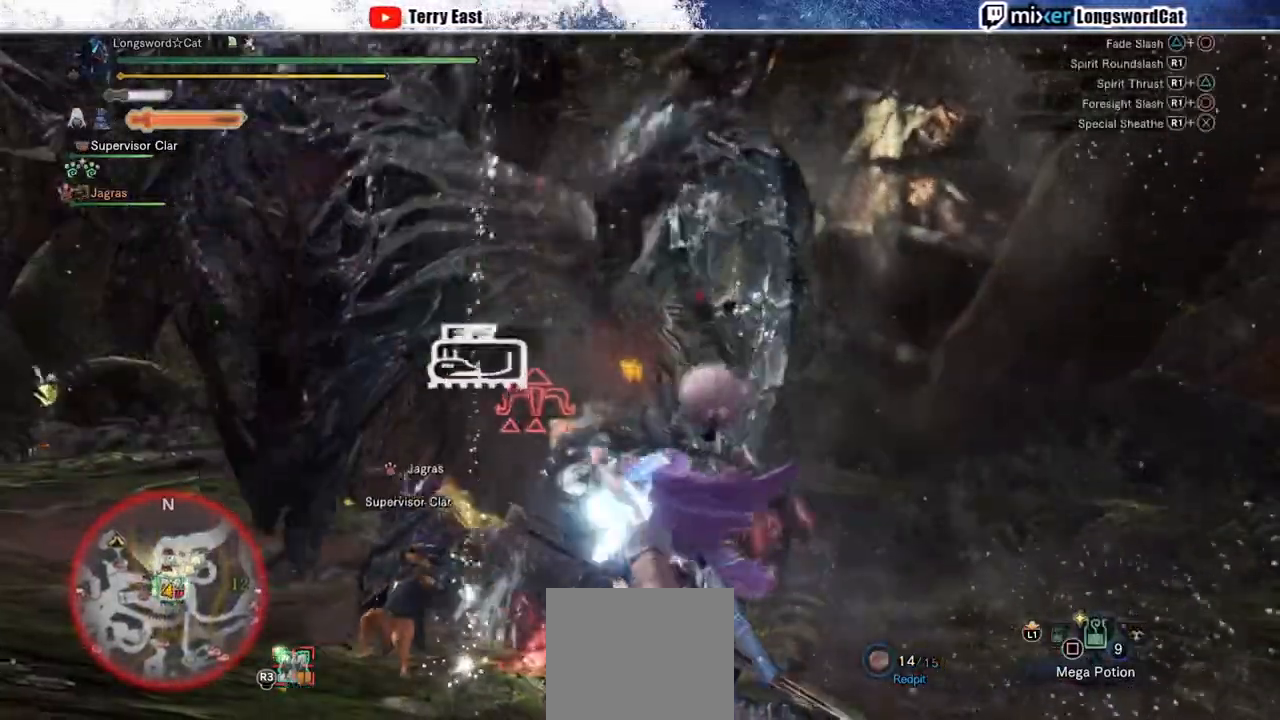
{"buttons": ["R1"], "left_stick": "up", "right_stick": "center", "events": [[67, "R1", "up"], [133, "R1", "down"], [217, "R1", "up"], [300, "R1", "down"], [400, "R1", "up"], [450, "R1", "down"]]}
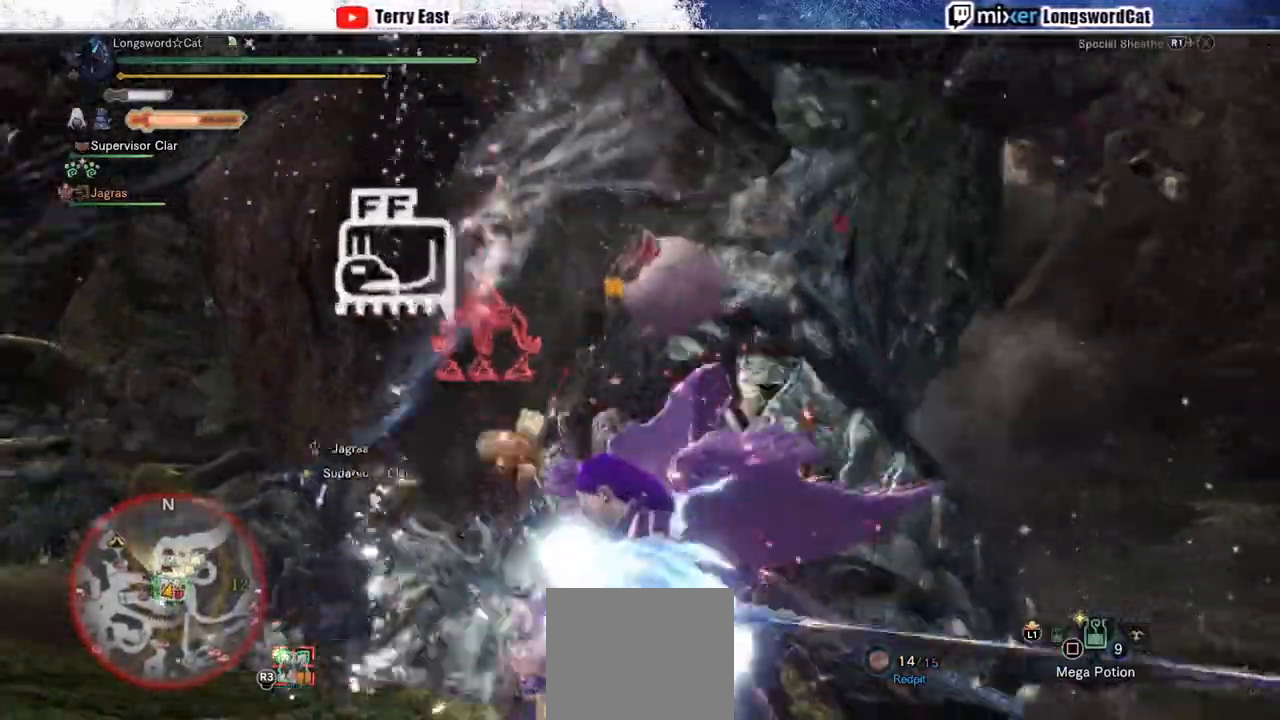
{"buttons": ["CROSS", "R1"], "left_stick": "up", "right_stick": "center", "events": [[200, "CROSS", "down"]]}
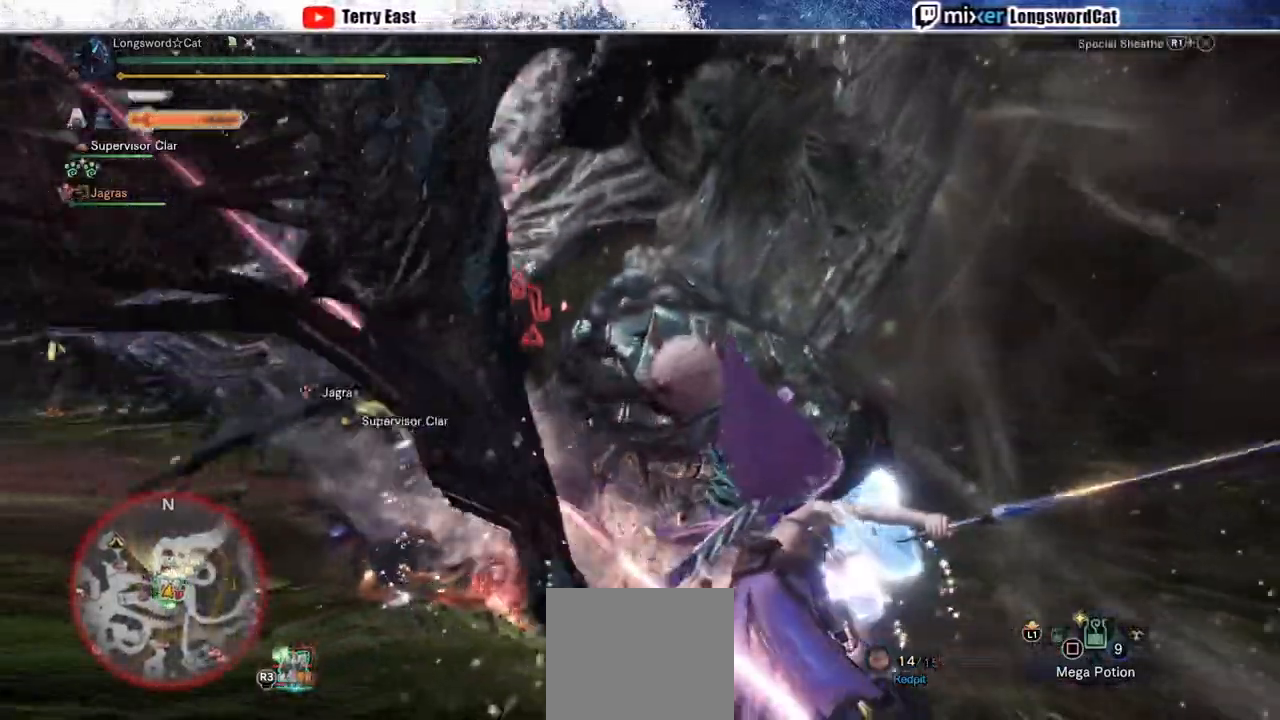
{"buttons": ["CROSS"], "left_stick": "up", "right_stick": "center", "events": [[117, "CROSS", "up"], [183, "CROSS", "down"], [400, "R1", "up"], [417, "CROSS", "up"], [467, "CROSS", "down"]]}
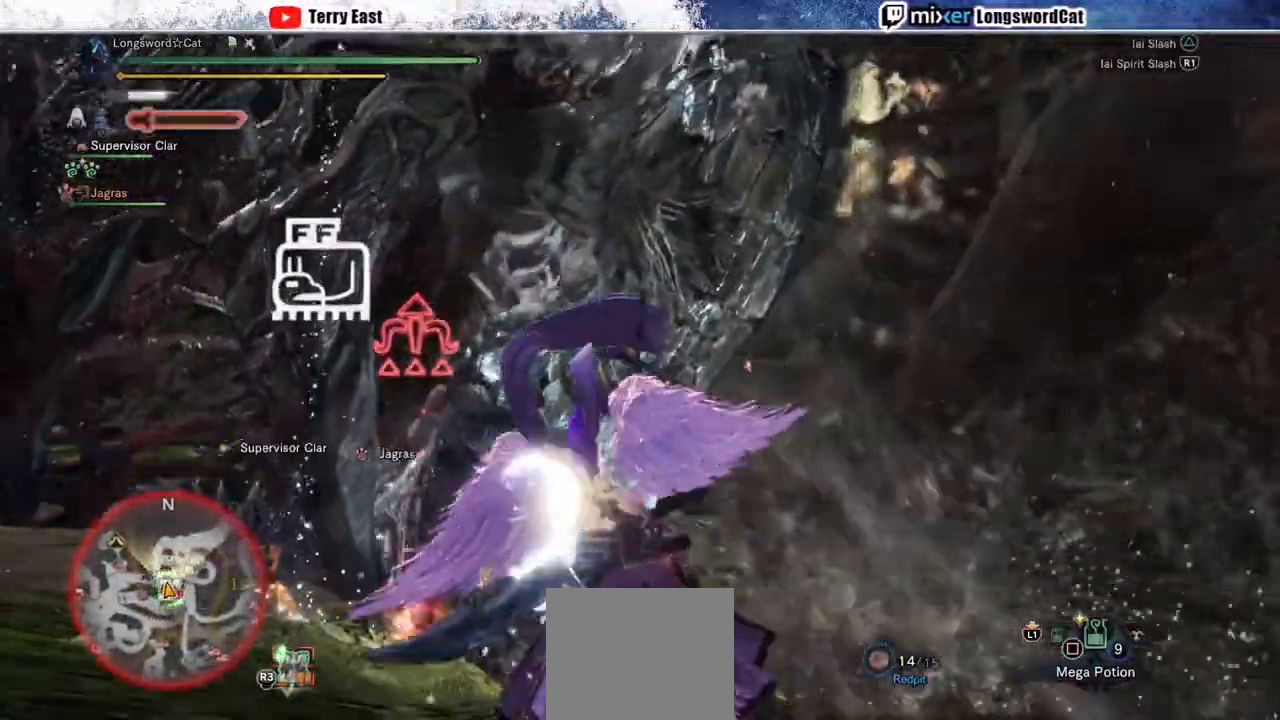
{"buttons": ["DPAD_DOWN"], "left_stick": "center", "right_stick": "center", "events": [[33, "TRIANGLE", "down"], [133, "TRIANGLE", "up"], [233, "TRIANGLE", "down"], [233, "left_stick", "center"], [267, "CROSS", "up"], [300, "TRIANGLE", "up"], [383, "TRIANGLE", "down"], [467, "DPAD_DOWN", "down"], [483, "TRIANGLE", "up"]]}
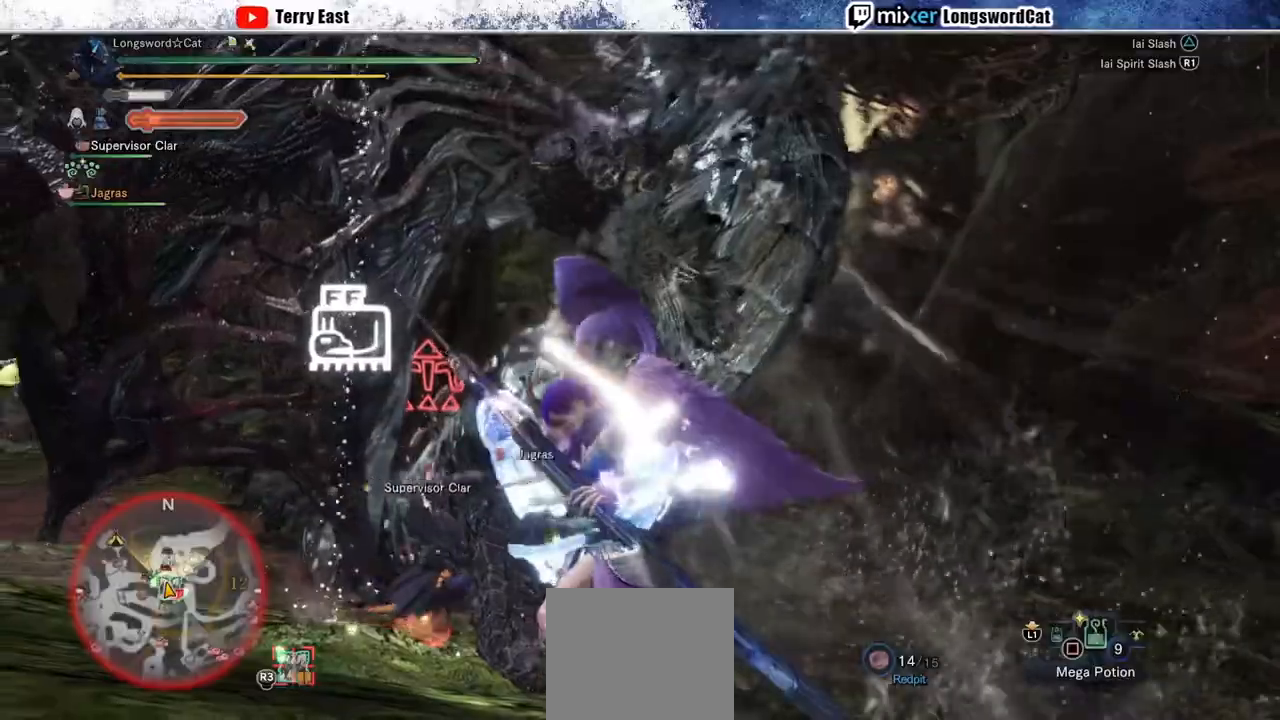
{"buttons": [], "left_stick": "center", "right_stick": "center", "events": [[67, "TRIANGLE", "down"], [150, "TRIANGLE", "up"], [250, "DPAD_DOWN", "up"], [250, "TRIANGLE", "down"], [333, "TRIANGLE", "up"]]}
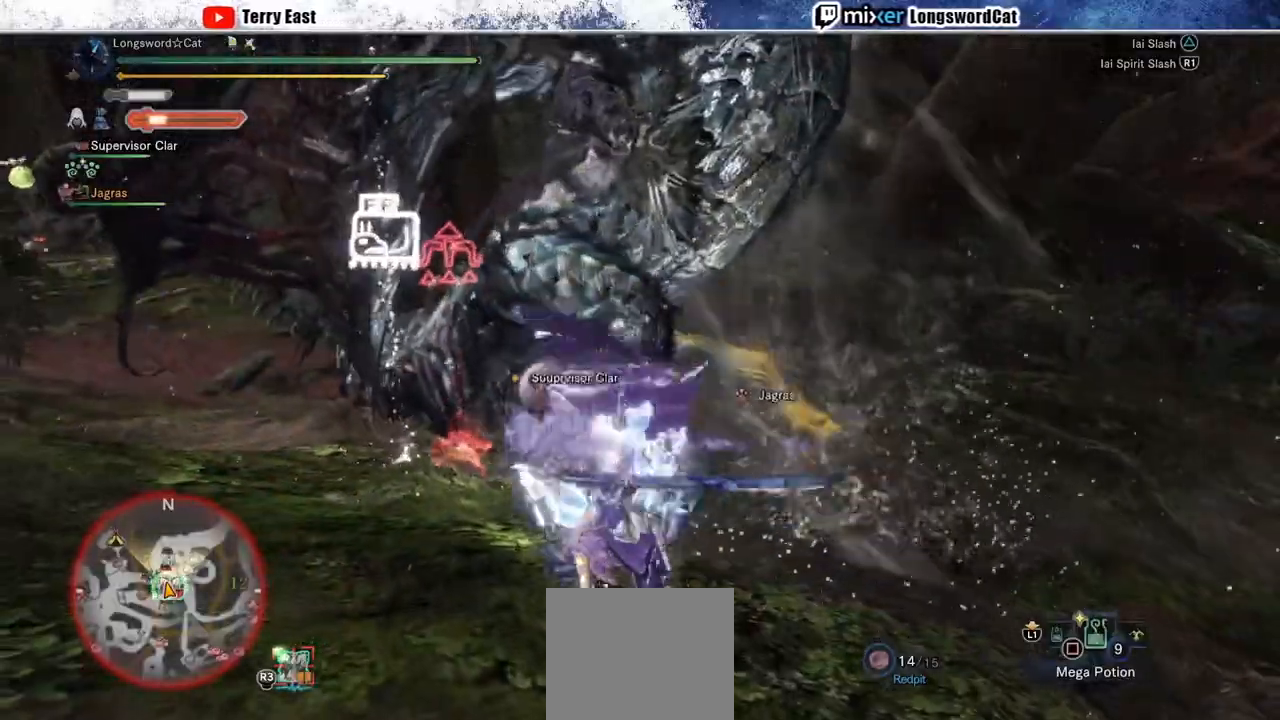
{"buttons": ["CIRCLE"], "left_stick": "center", "right_stick": "center", "events": [[33, "DPAD_RIGHT", "down"], [100, "DPAD_RIGHT", "up"], [117, "CIRCLE", "down"], [117, "TRIANGLE", "down"], [300, "CIRCLE", "up"], [300, "TRIANGLE", "up"], [350, "CIRCLE", "down"], [367, "TRIANGLE", "down"], [467, "TRIANGLE", "up"]]}
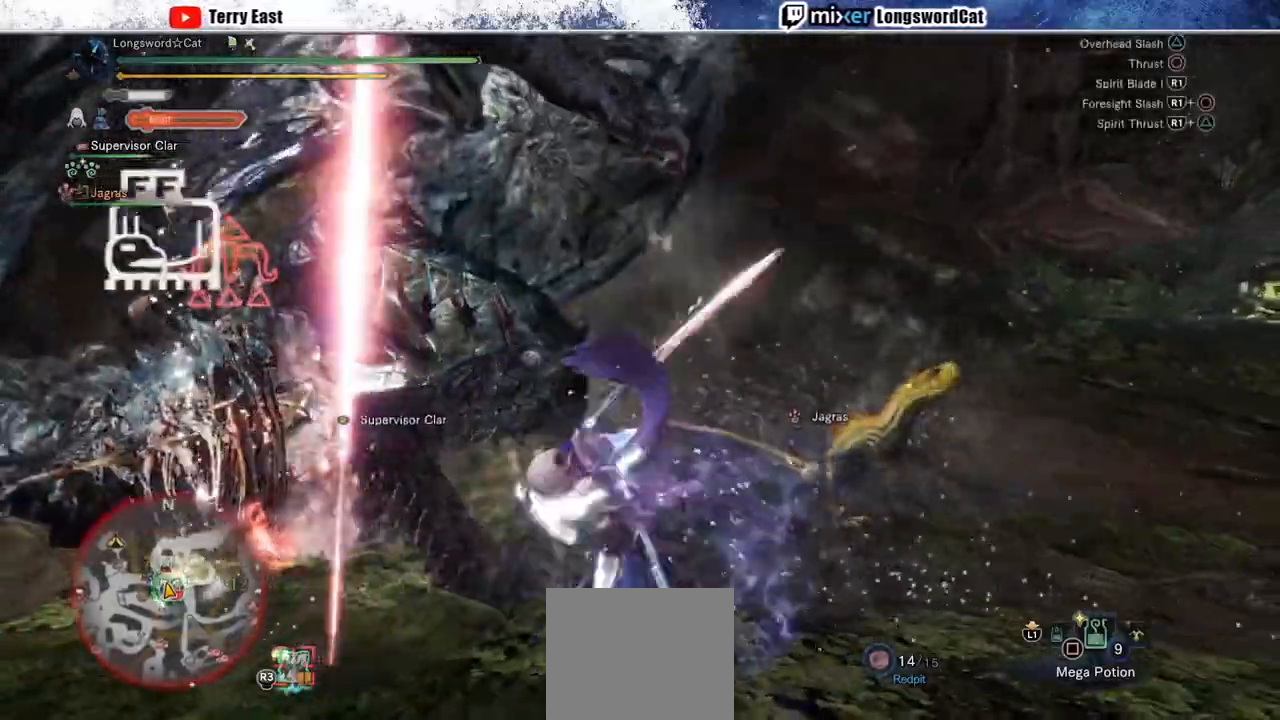
{"buttons": ["CIRCLE", "TRIANGLE"], "left_stick": "center", "right_stick": "center", "events": [[67, "TRIANGLE", "down"], [167, "CIRCLE", "up"], [167, "TRIANGLE", "up"], [233, "CIRCLE", "down"], [250, "TRIANGLE", "down"], [350, "TRIANGLE", "up"], [400, "TRIANGLE", "down"]]}
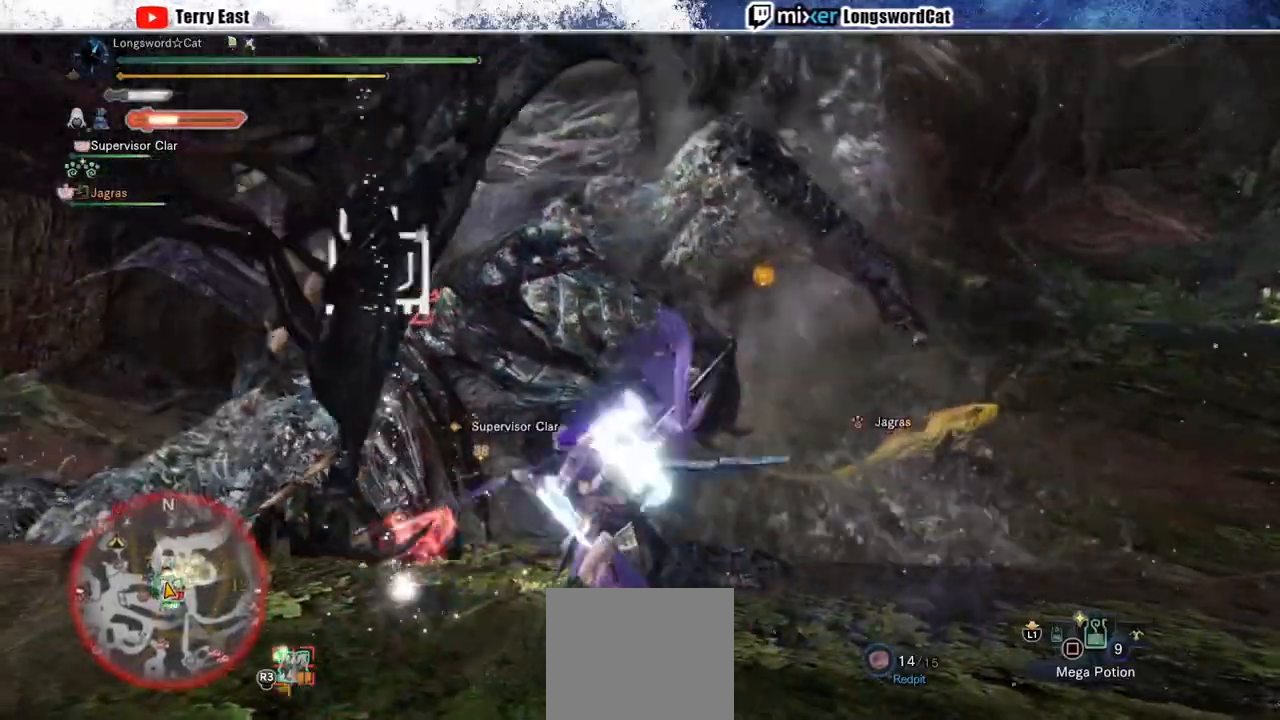
{"buttons": [], "left_stick": "center", "right_stick": "center", "events": [[317, "TRIANGLE", "up"], [367, "CIRCLE", "up"]]}
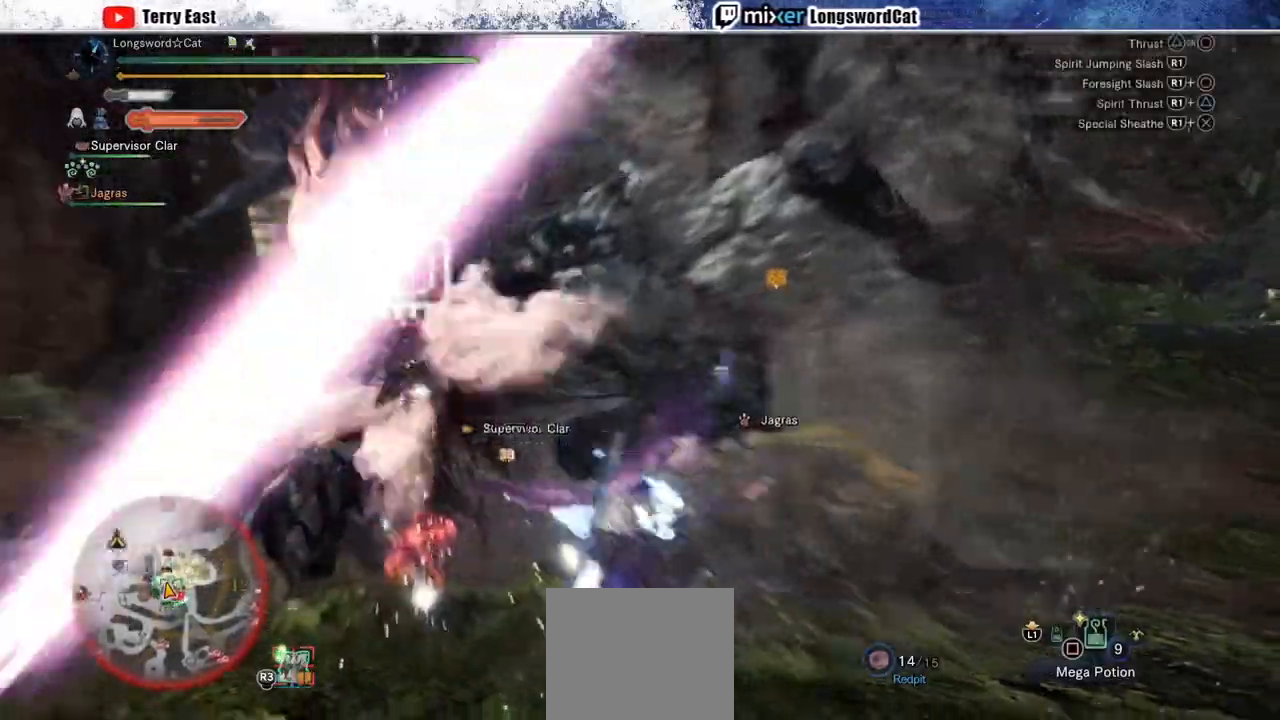
{"buttons": ["TRIANGLE", "R1"], "left_stick": "up-right", "right_stick": "center", "events": [[83, "R1", "down"], [83, "TRIANGLE", "down"], [200, "TRIANGLE", "up"], [250, "TRIANGLE", "down"], [350, "TRIANGLE", "up"], [417, "TRIANGLE", "down"], [483, "left_stick", "up-right"]]}
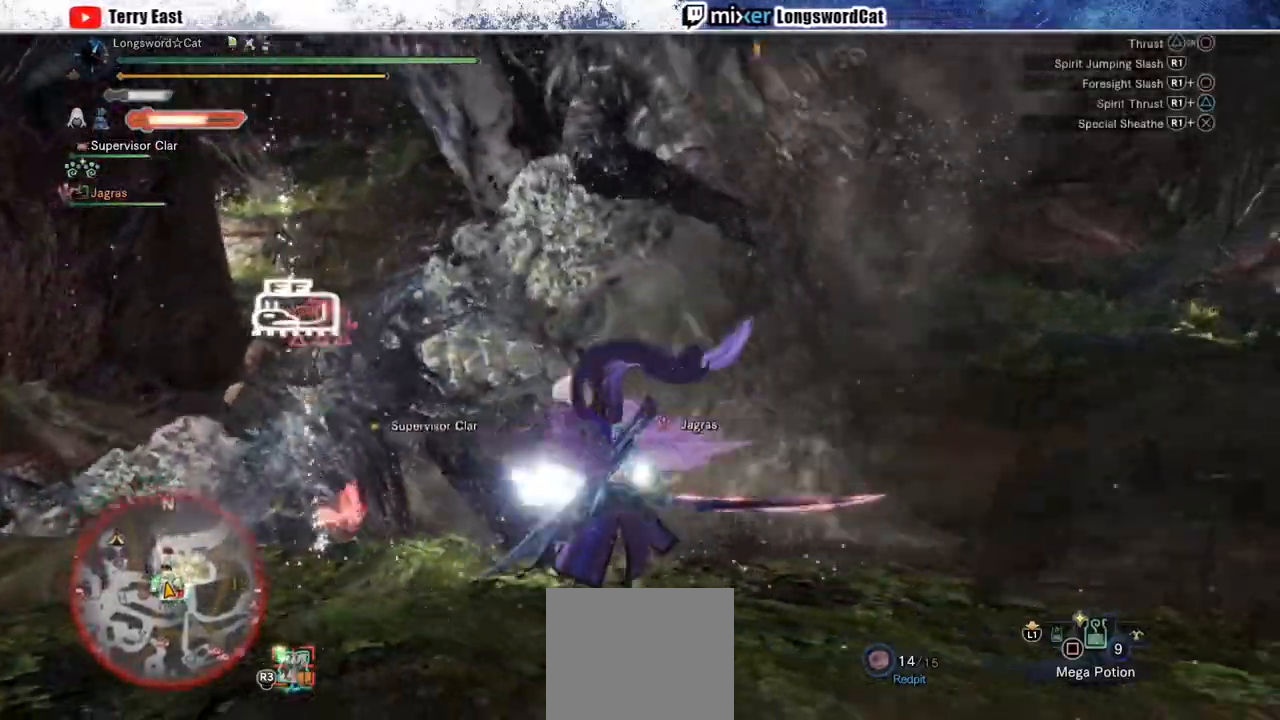
{"buttons": ["R1"], "left_stick": "center", "right_stick": "center", "events": [[17, "TRIANGLE", "up"], [233, "TRIANGLE", "down"], [317, "TRIANGLE", "up"], [383, "TRIANGLE", "down"], [450, "TRIANGLE", "up"], [500, "left_stick", "center"]]}
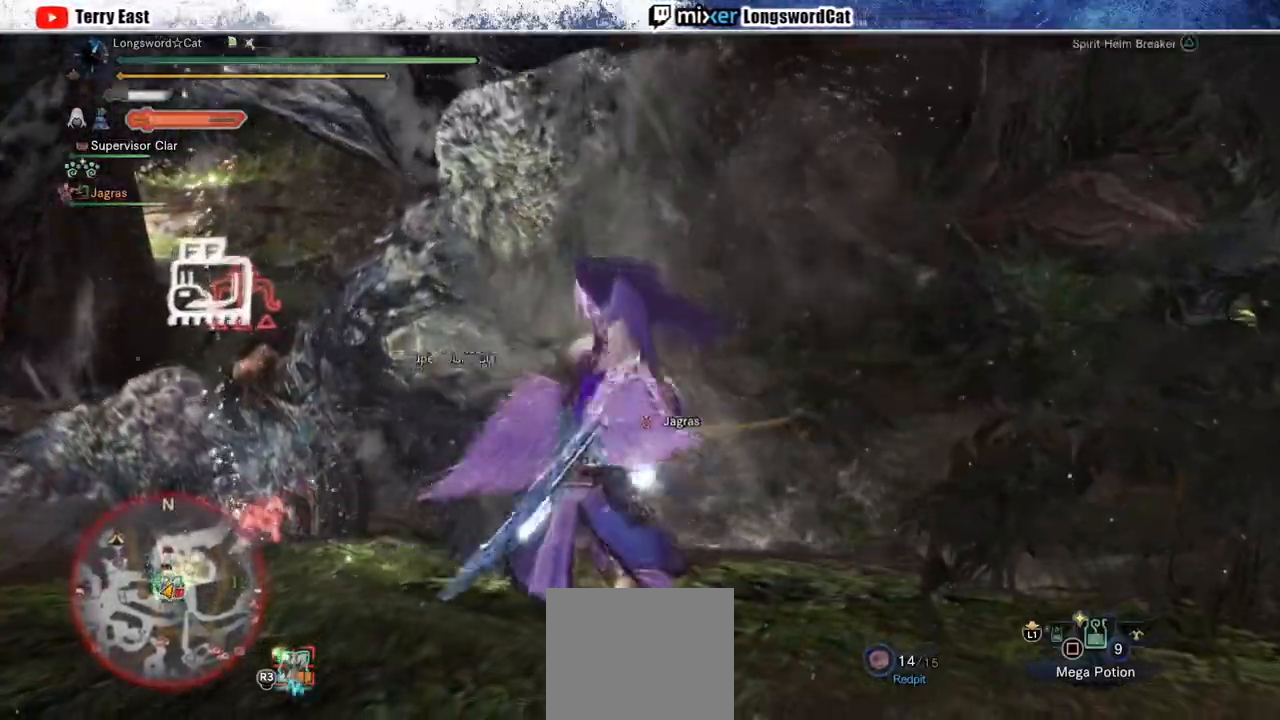
{"buttons": ["TRIANGLE", "R1"], "left_stick": "up-left", "right_stick": "center", "events": [[33, "TRIANGLE", "down"], [117, "TRIANGLE", "up"], [217, "TRIANGLE", "down"], [383, "left_stick", "up-left"]]}
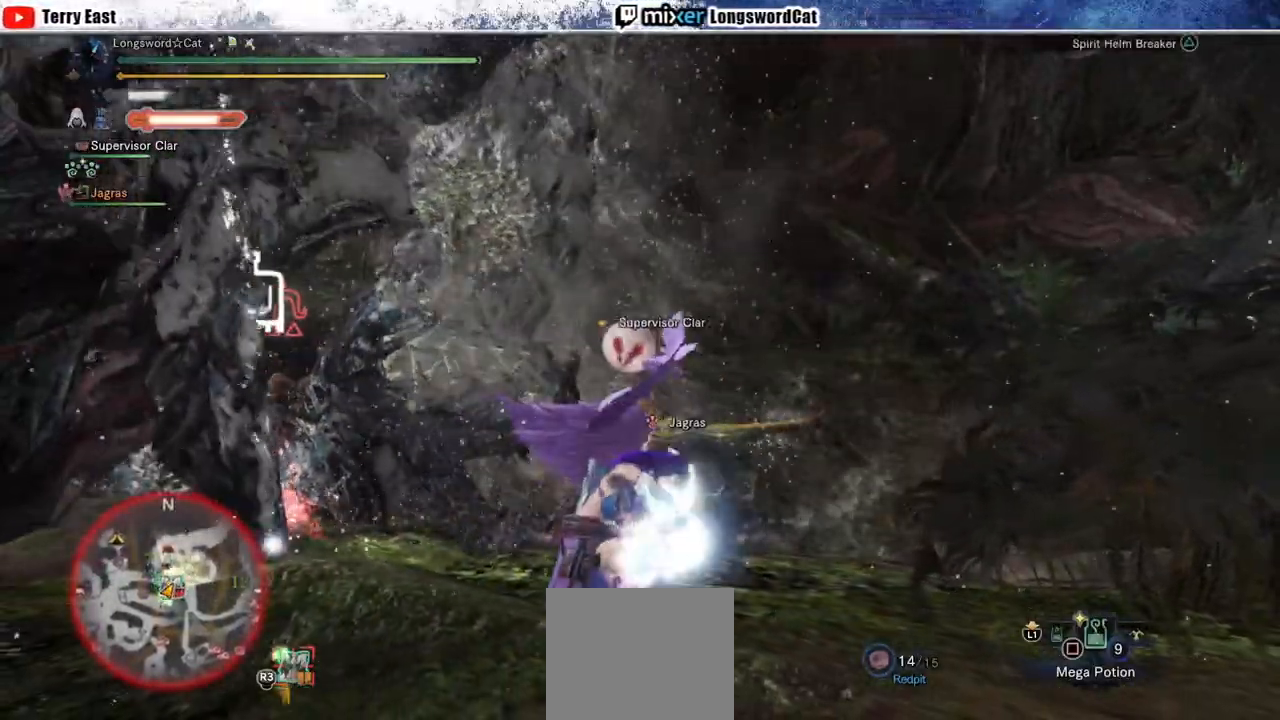
{"buttons": [], "left_stick": "center", "right_stick": "center", "events": [[300, "R1", "up"], [300, "TRIANGLE", "up"], [300, "left_stick", "center"], [383, "DPAD_LEFT", "down"], [500, "DPAD_LEFT", "up"]]}
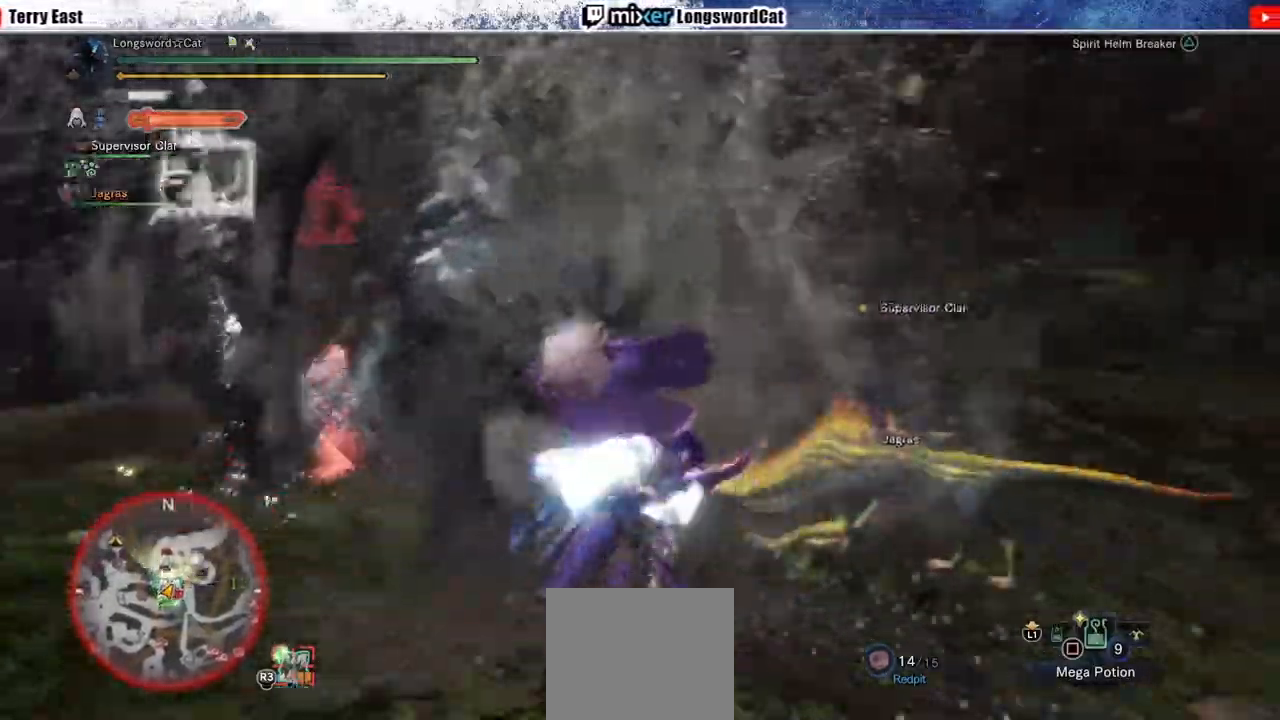
{"buttons": [], "left_stick": "center", "right_stick": "center", "events": [[300, "DPAD_LEFT", "down"], [383, "DPAD_LEFT", "up"]]}
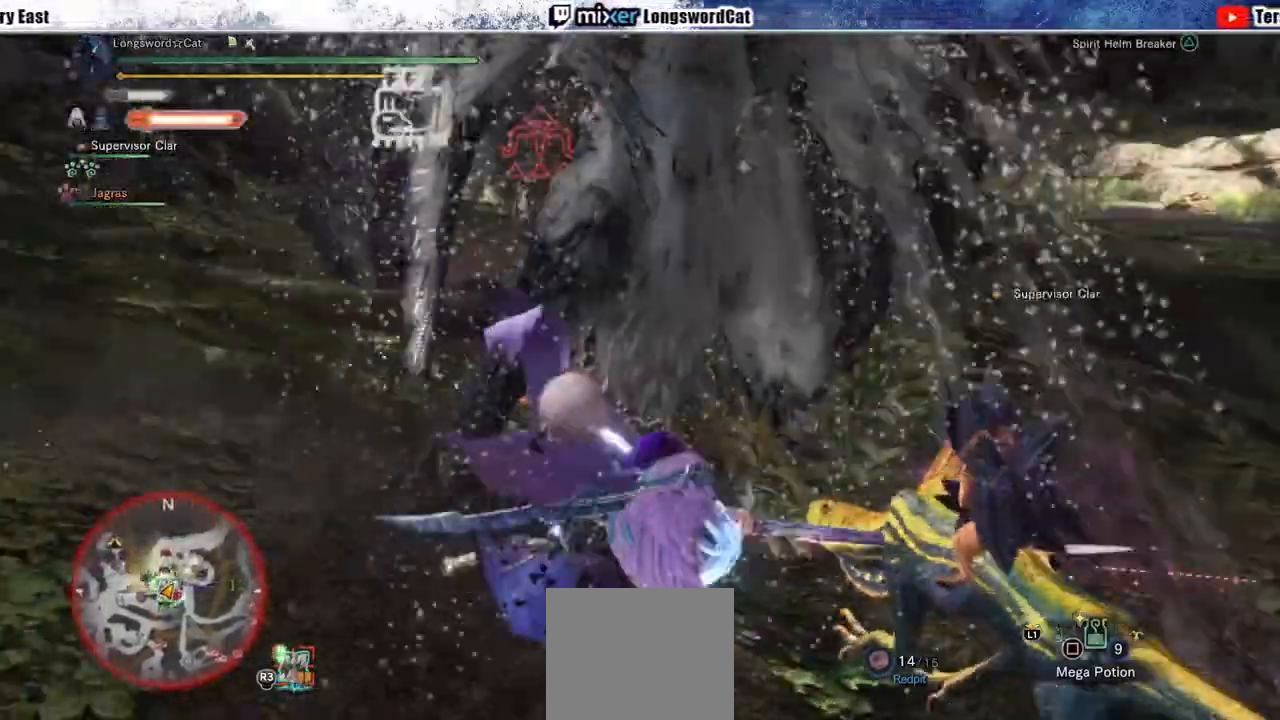
{"buttons": [], "left_stick": "center", "right_stick": "center", "events": [[200, "CROSS", "down"], [450, "CROSS", "up"]]}
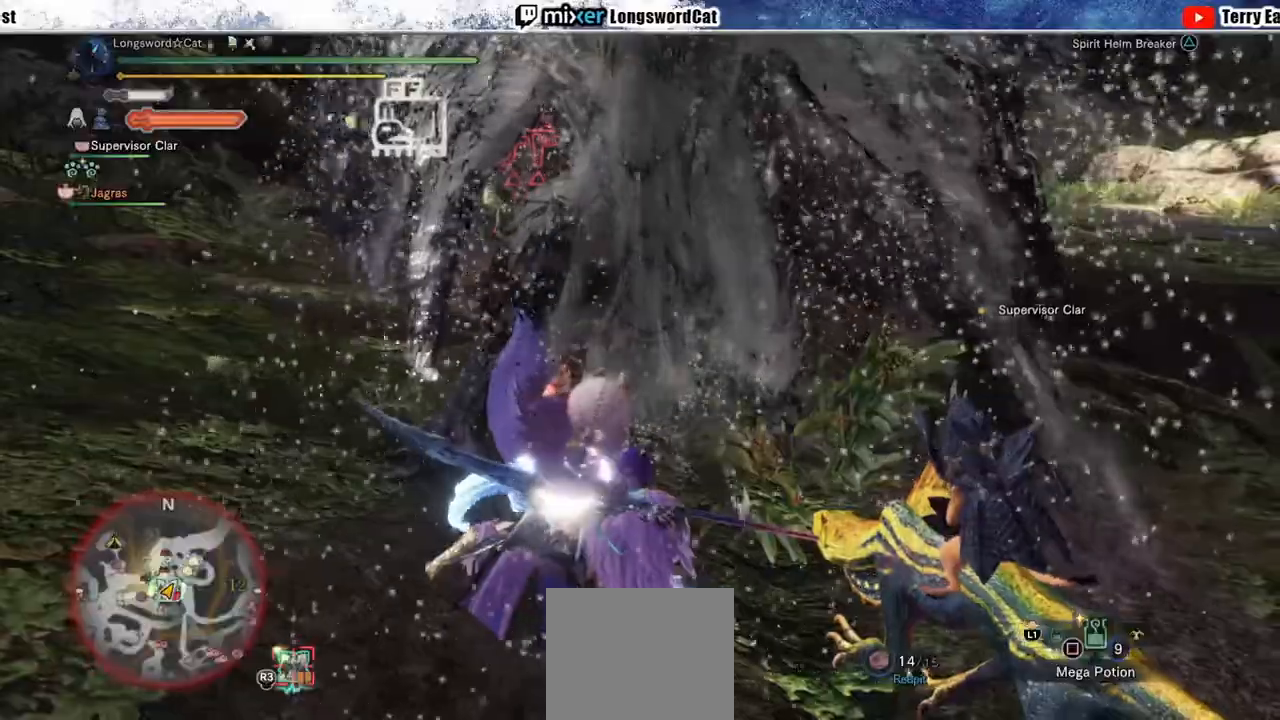
{"buttons": [], "left_stick": "center", "right_stick": "center", "events": [[17, "CROSS", "down"], [17, "DPAD_LEFT", "down"], [117, "DPAD_LEFT", "up"], [450, "CROSS", "up"]]}
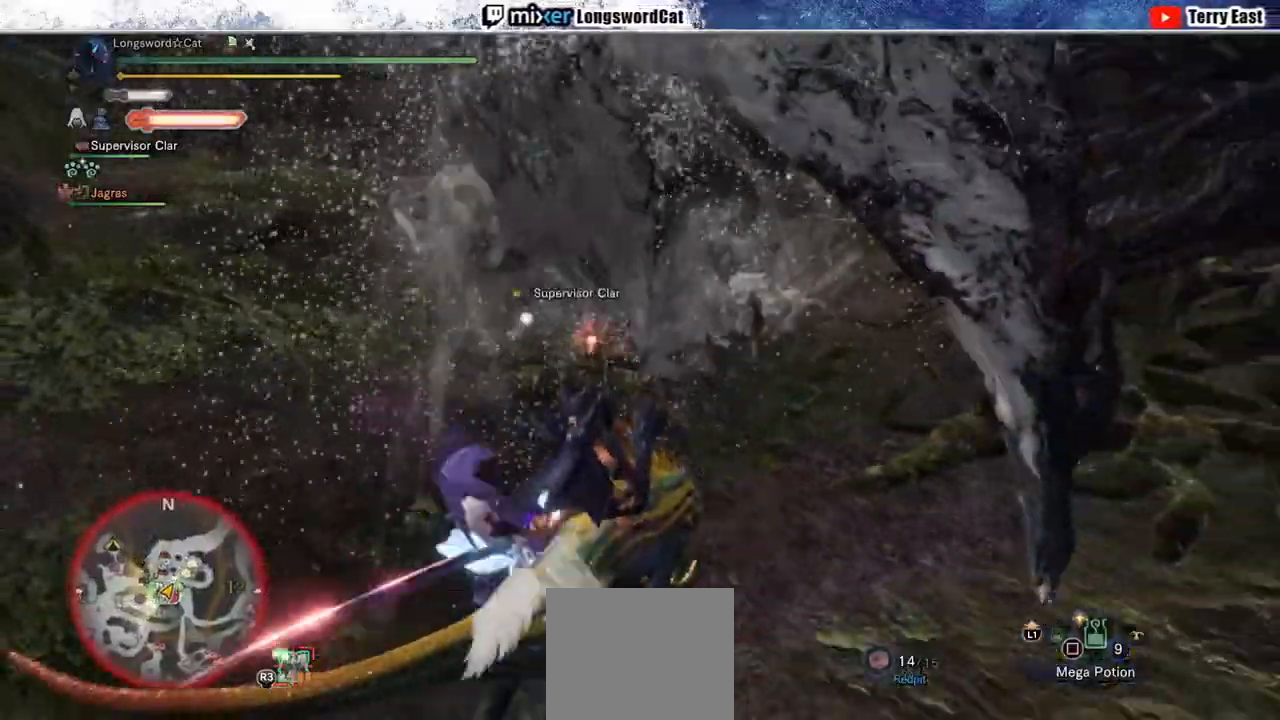
{"buttons": ["CROSS", "R1"], "left_stick": "up", "right_stick": "center", "events": [[83, "left_stick", "up-right"], [150, "R1", "down"], [150, "left_stick", "up"], [200, "TRIANGLE", "down"], [300, "TRIANGLE", "up"], [367, "TRIANGLE", "down"], [433, "CROSS", "down"], [433, "TRIANGLE", "up"]]}
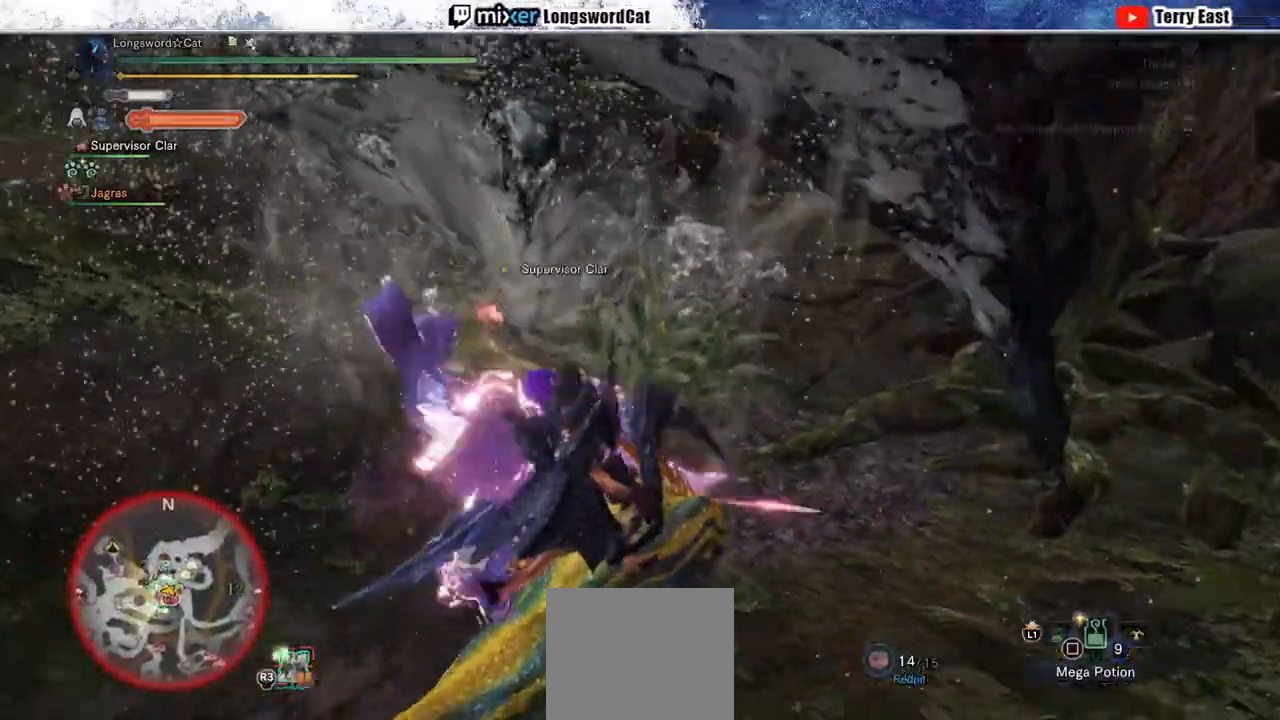
{"buttons": ["CROSS", "TRIANGLE"], "left_stick": "center", "right_stick": "center", "events": [[33, "CROSS", "up"], [33, "TRIANGLE", "down"], [433, "R1", "up"], [433, "TRIANGLE", "up"], [433, "left_stick", "center"], [500, "CROSS", "down"], [500, "TRIANGLE", "down"]]}
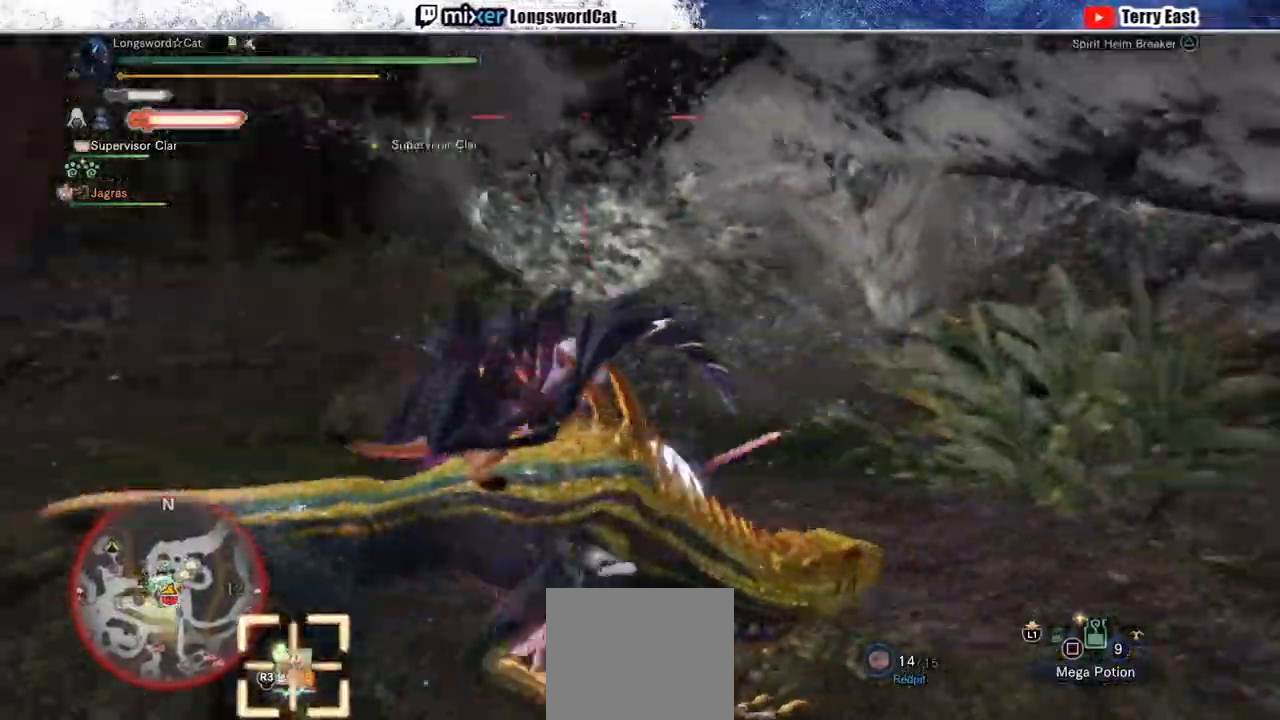
{"buttons": ["CROSS", "TRIANGLE", "DPAD_LEFT"], "left_stick": "center", "right_stick": "center"}
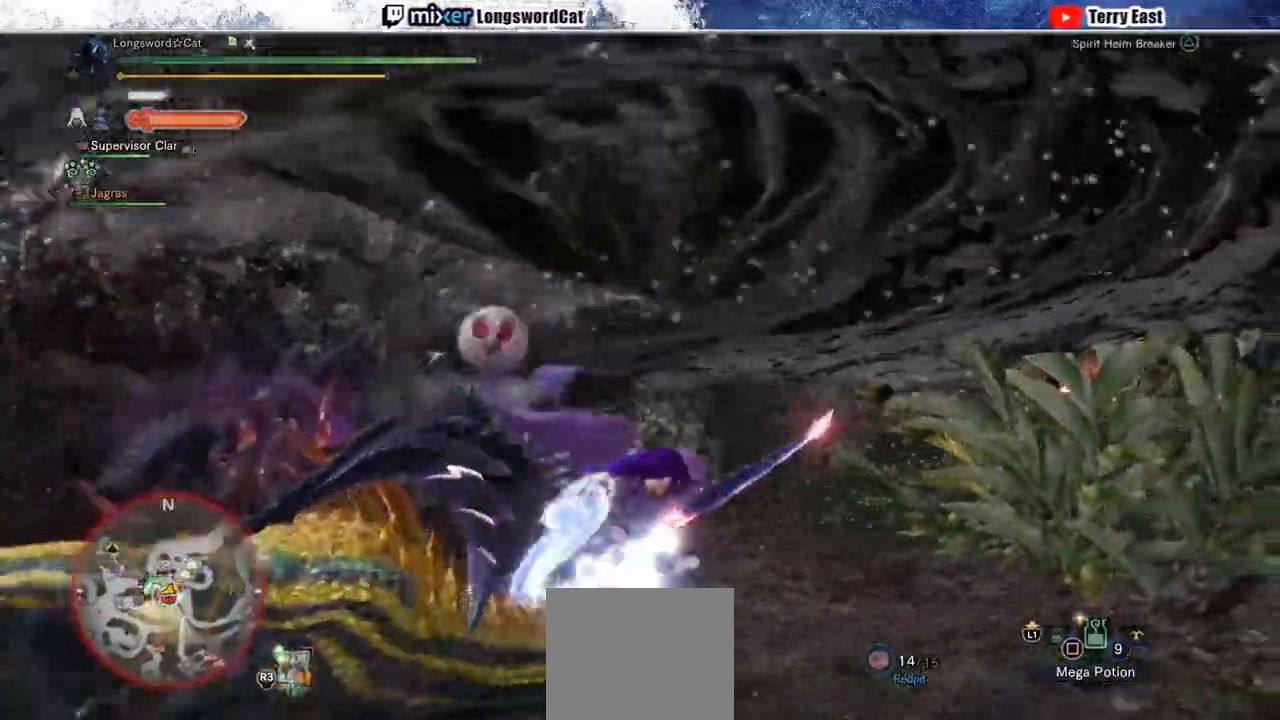
{"buttons": ["CROSS"], "left_stick": "center", "right_stick": "center", "events": [[67, "DPAD_LEFT", "up"], [317, "TRIANGLE", "up"]]}